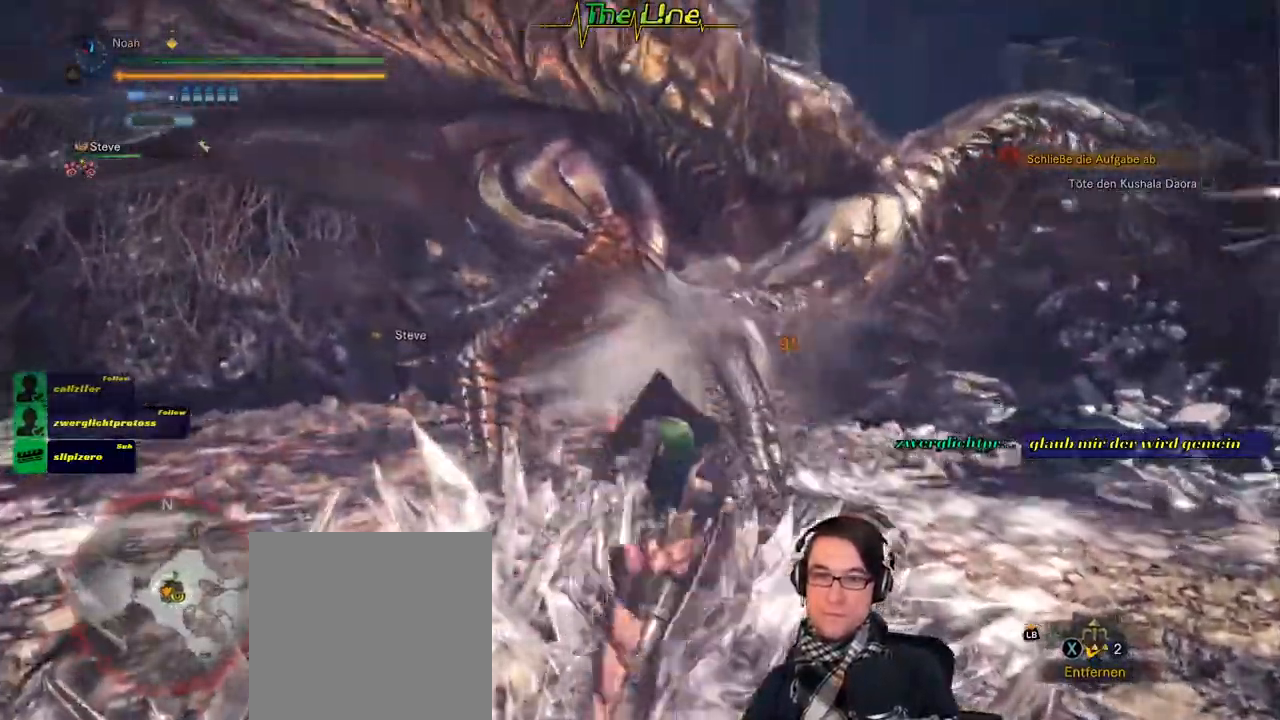
Gameplay with a controller (Xbox layout); each line is a JSON object with the inputs held at the frame after it. "events" lists button and stick changes between this image and that frame as [ms after this image, input, new state], when the widget could be followed in between. Not read: SHARE.
{"buttons": [], "left_stick": "up-right", "right_stick": "center", "events": [[83, "Y", "up"], [133, "Y", "down"], [233, "Y", "up"], [300, "Y", "down"], [367, "Y", "up"], [417, "Y", "down"], [500, "Y", "up"]]}
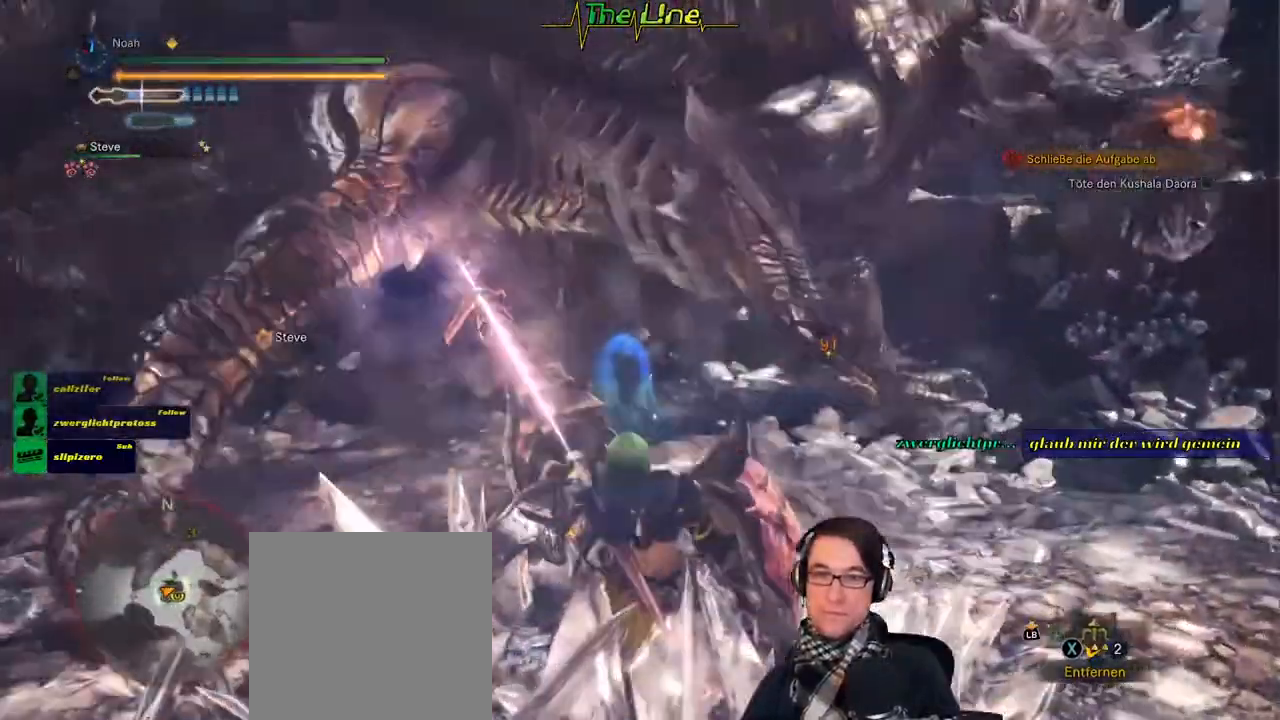
{"buttons": [], "left_stick": "up-right", "right_stick": "center", "events": [[67, "Y", "down"], [151, "Y", "up"], [217, "Y", "down"], [317, "Y", "up"], [367, "Y", "down"], [468, "Y", "up"]]}
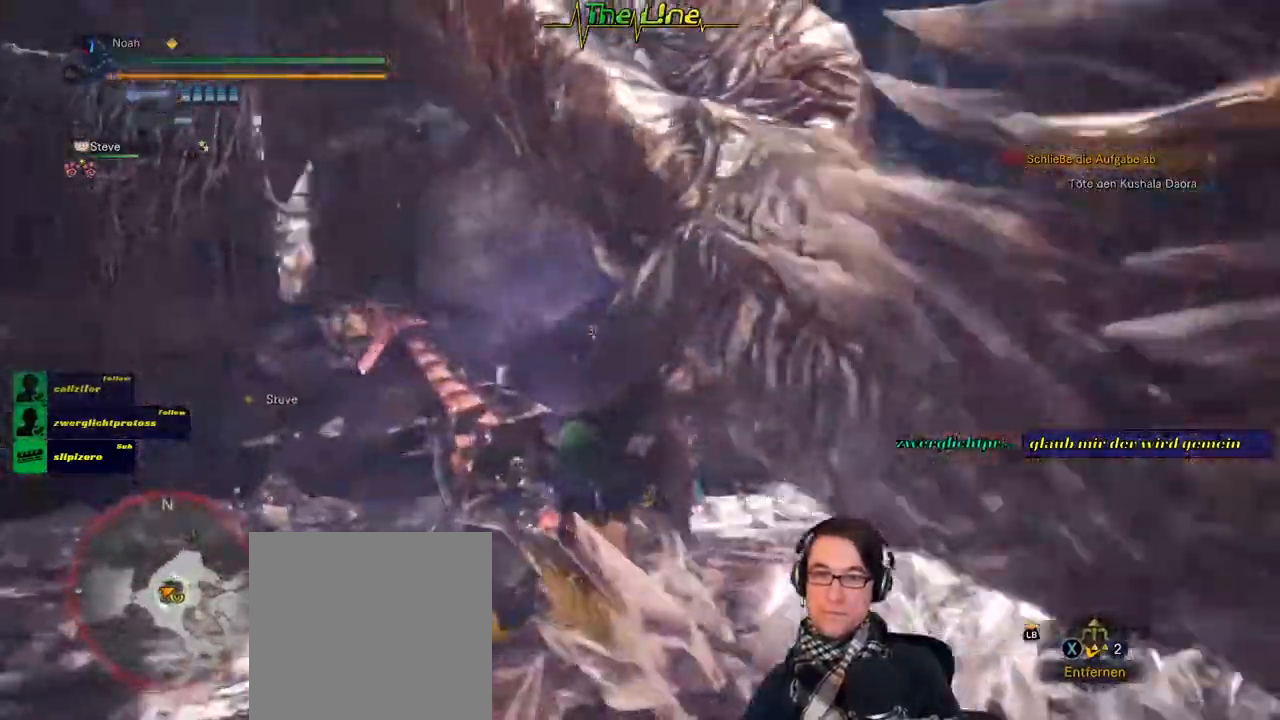
{"buttons": [], "left_stick": "up-right", "right_stick": "center", "events": []}
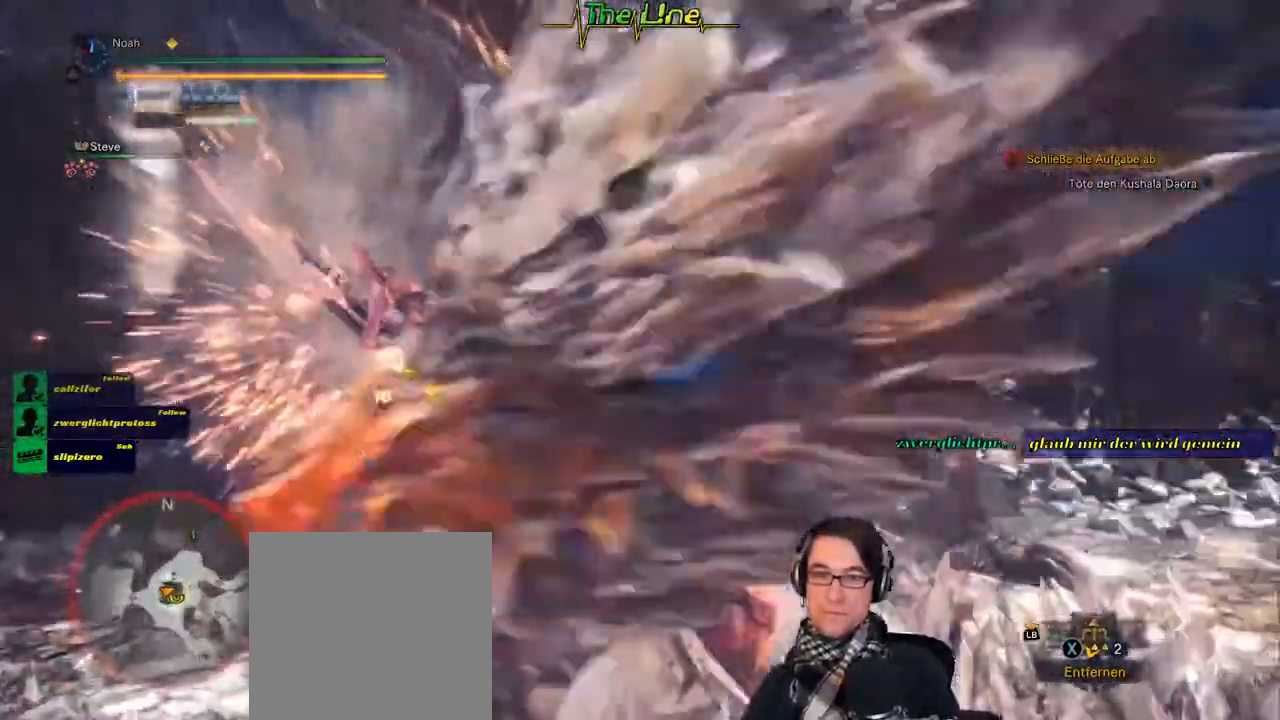
{"buttons": [], "left_stick": "center", "right_stick": "center", "events": [[234, "left_stick", "center"]]}
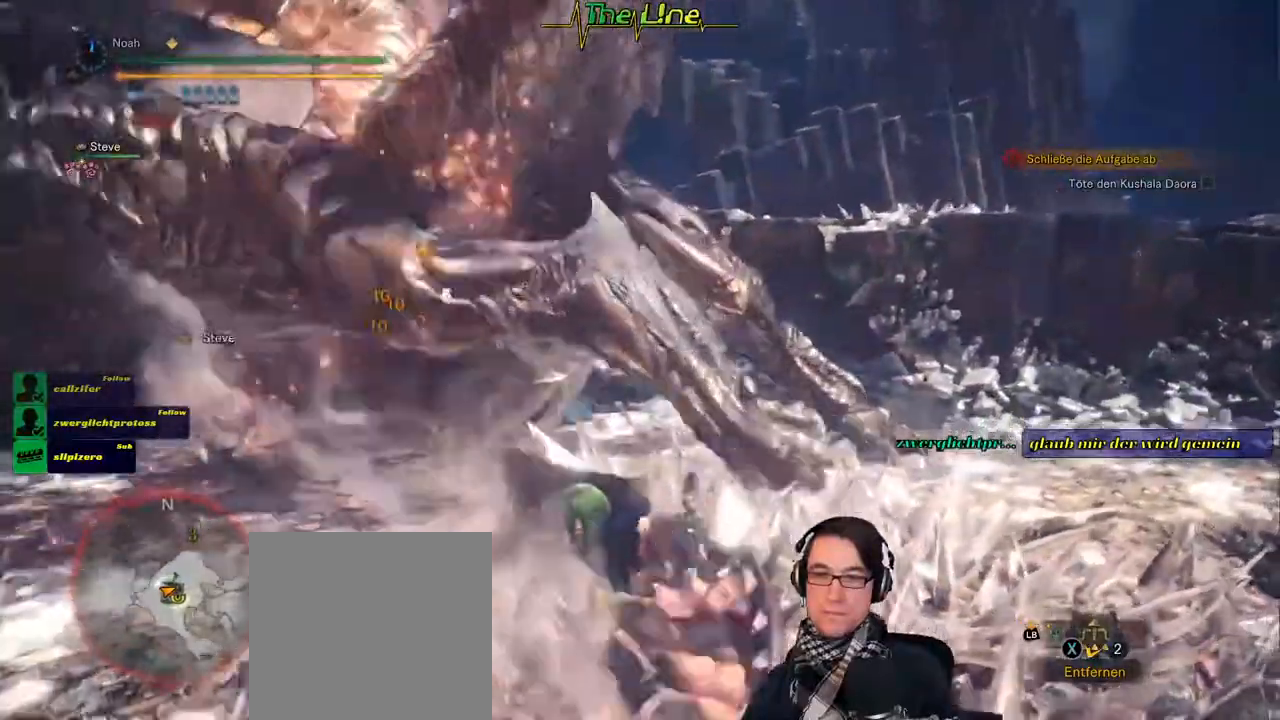
{"buttons": ["A"], "left_stick": "down-right", "right_stick": "center", "events": [[401, "left_stick", "down-right"], [501, "A", "down"]]}
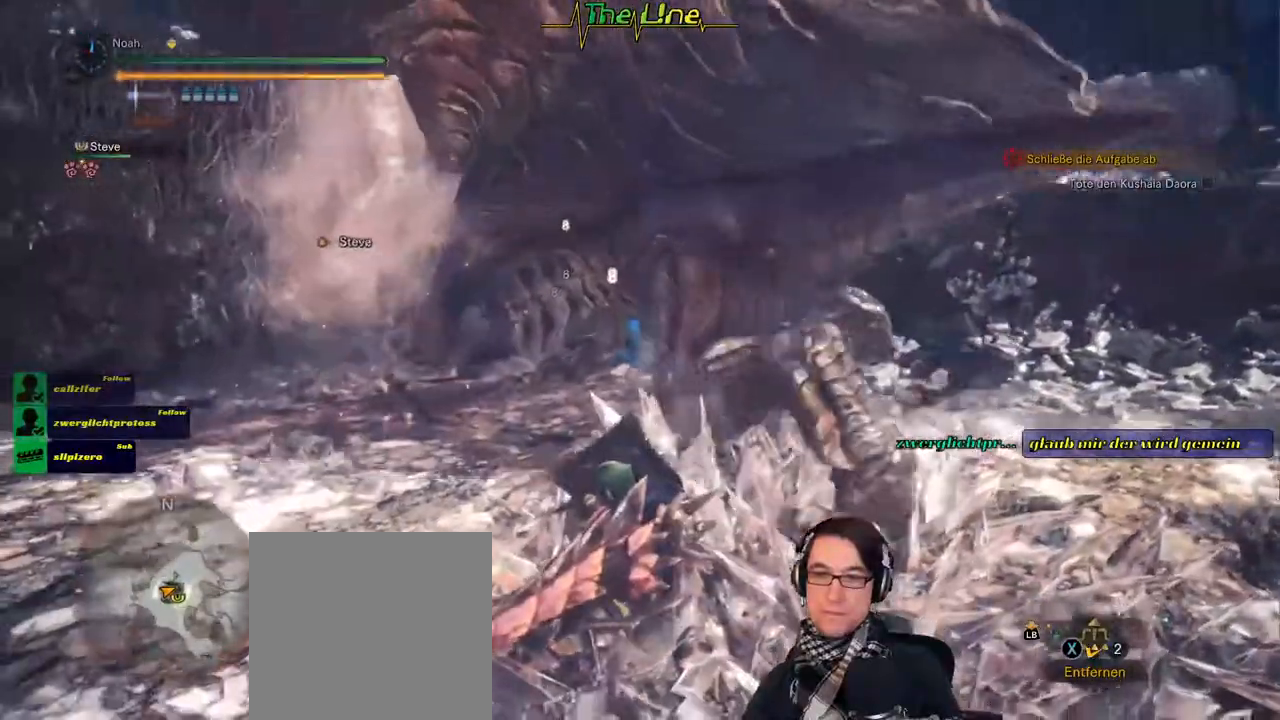
{"buttons": ["A", "R2"], "left_stick": "center", "right_stick": "center", "events": [[100, "A", "up"], [100, "R2", "down"], [117, "left_stick", "center"], [183, "A", "down"], [300, "A", "up"], [367, "A", "down"]]}
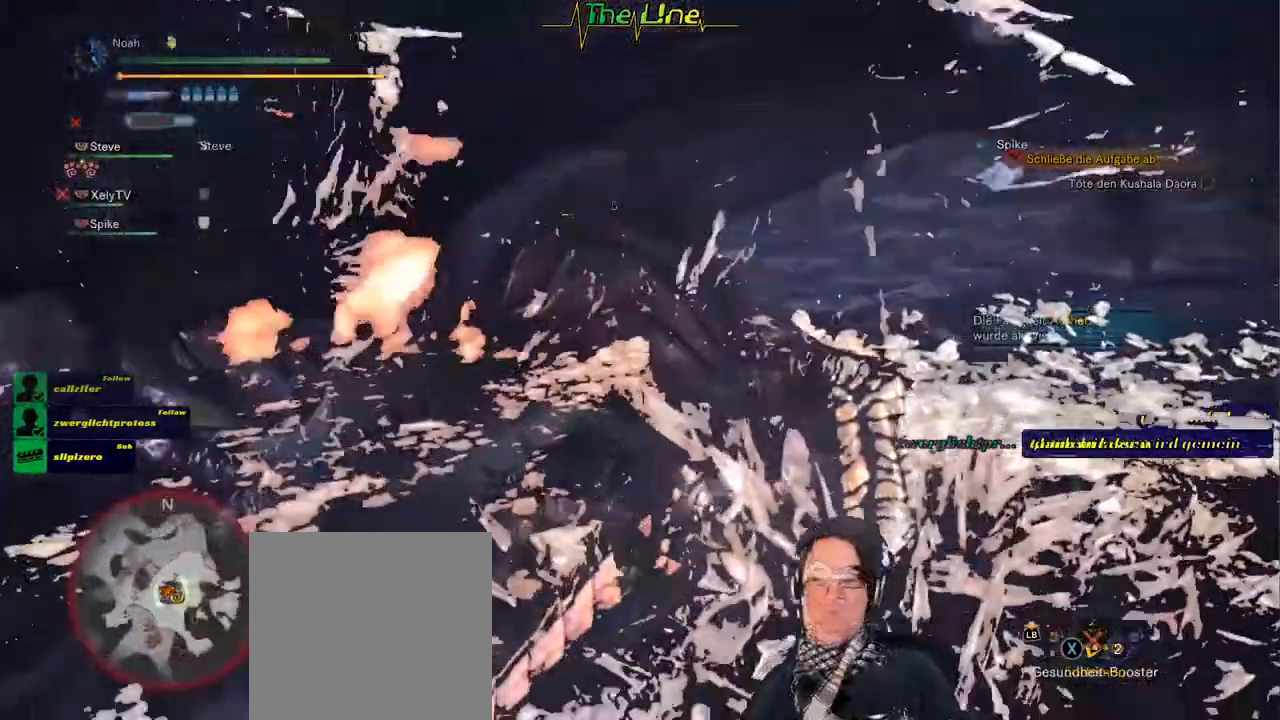
{"buttons": ["R2"], "left_stick": "center", "right_stick": "center", "events": [[17, "A", "up"], [334, "Y", "down"], [367, "A", "down"], [451, "A", "up"], [451, "Y", "up"]]}
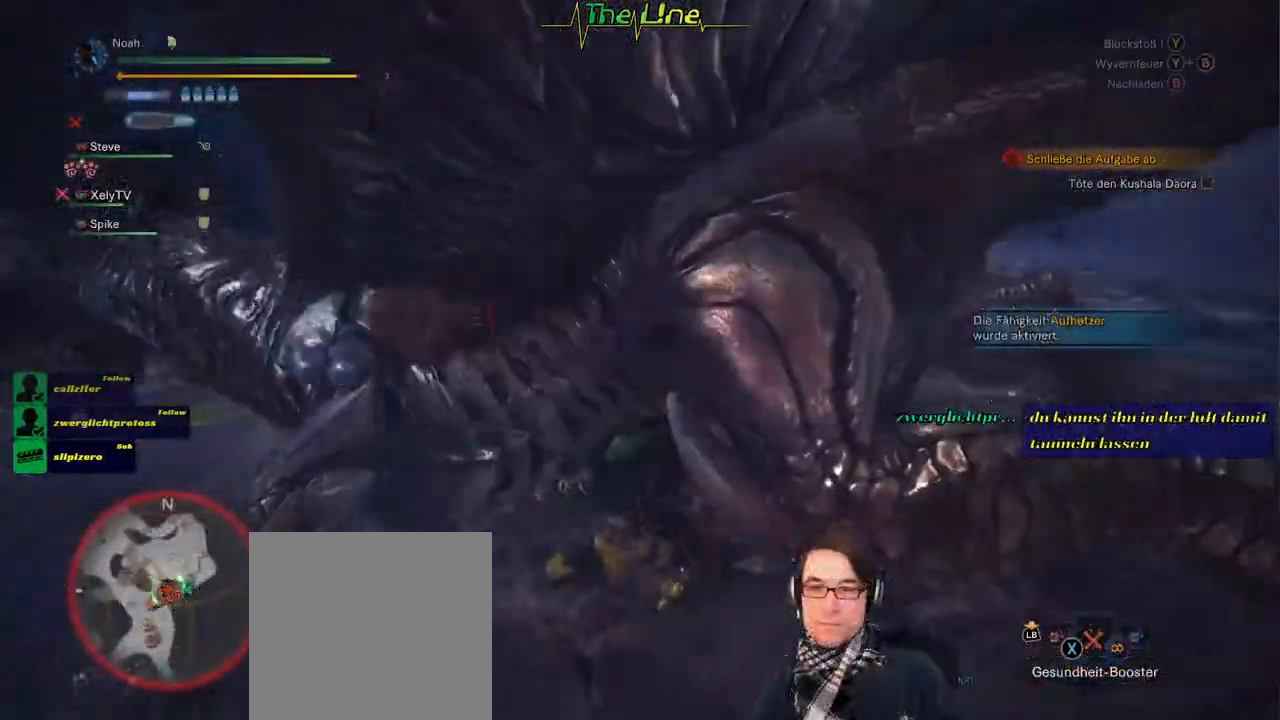
{"buttons": ["R2"], "left_stick": "center", "right_stick": "center", "events": [[50, "Y", "down"], [150, "Y", "up"], [233, "Y", "down"], [317, "Y", "up"], [383, "Y", "down"], [467, "Y", "up"]]}
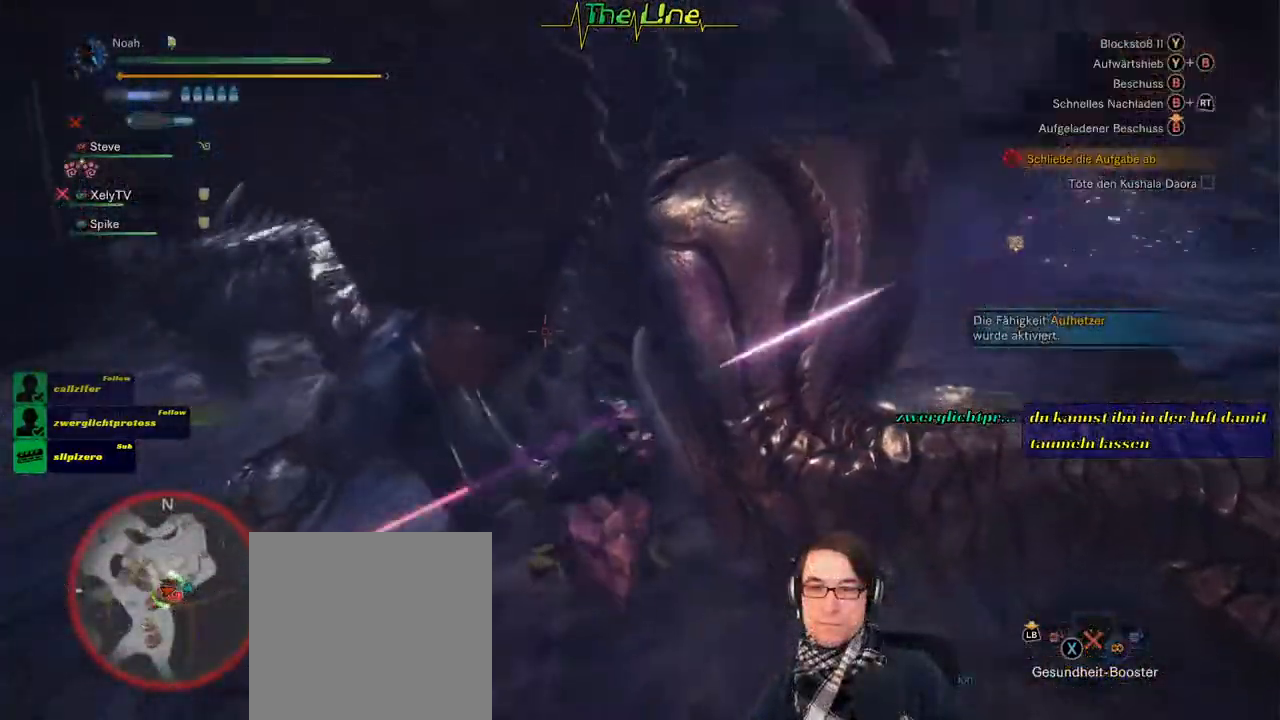
{"buttons": ["Y", "R2"], "left_stick": "center", "right_stick": "center", "events": [[34, "Y", "down"], [117, "Y", "up"], [184, "Y", "down"], [250, "Y", "up"], [317, "Y", "down"], [401, "Y", "up"], [467, "Y", "down"]]}
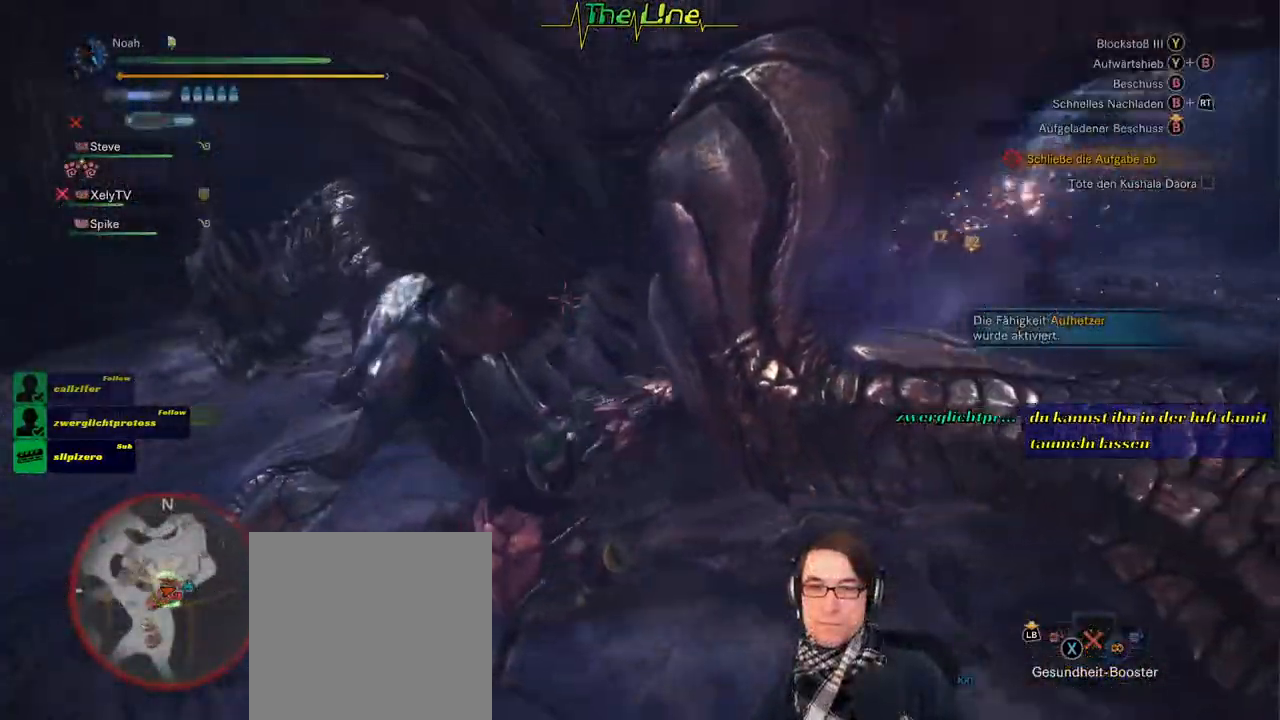
{"buttons": ["R2"], "left_stick": "center", "right_stick": "center", "events": [[33, "Y", "up"], [100, "Y", "down"], [183, "Y", "up"], [250, "Y", "down"], [317, "Y", "up"], [383, "Y", "down"], [467, "Y", "up"]]}
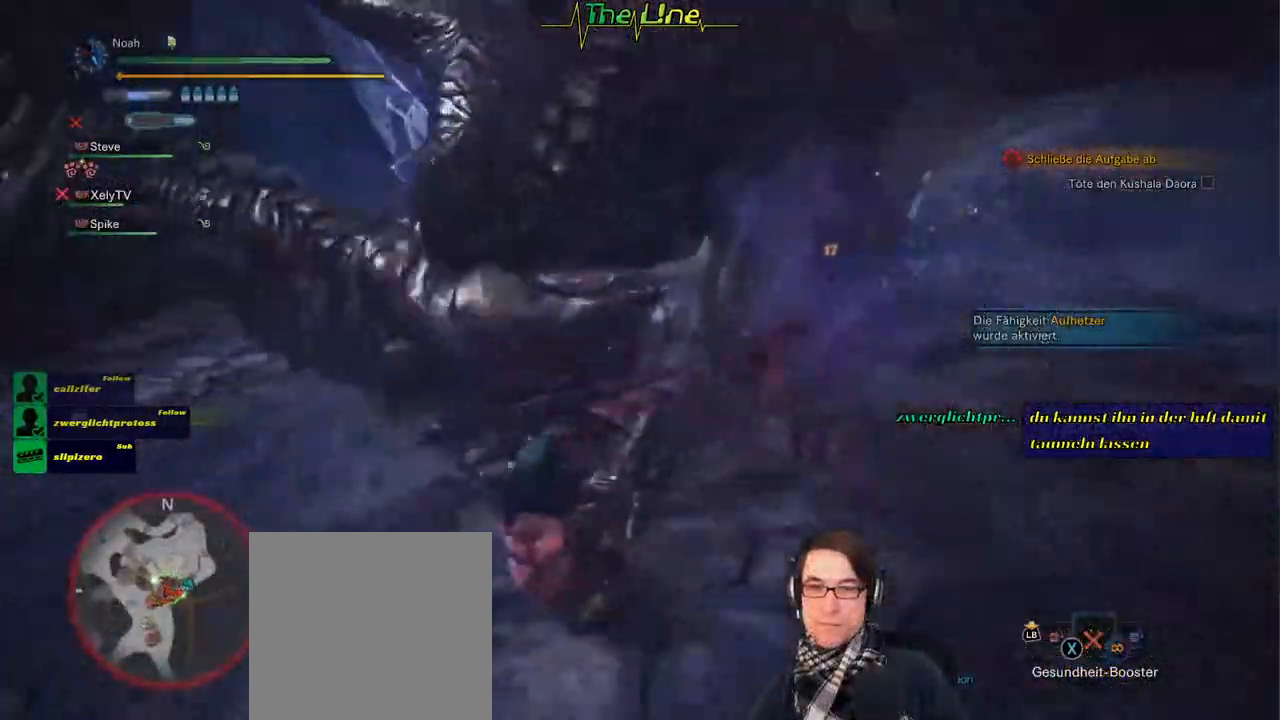
{"buttons": ["R2"], "left_stick": "center", "right_stick": "center", "events": [[34, "Y", "down"], [100, "Y", "up"], [167, "Y", "down"], [267, "Y", "up"]]}
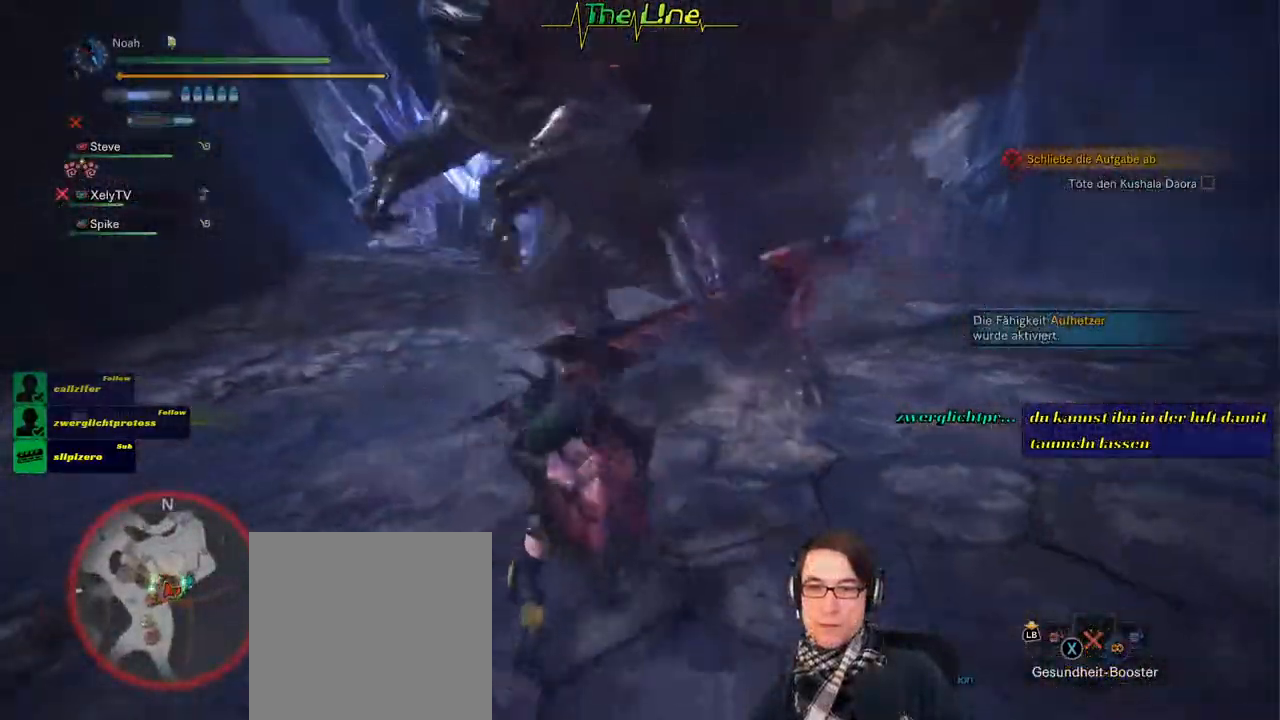
{"buttons": ["R2"], "left_stick": "up", "right_stick": "center", "events": [[333, "left_stick", "up"], [367, "R2", "up"], [417, "R2", "down"]]}
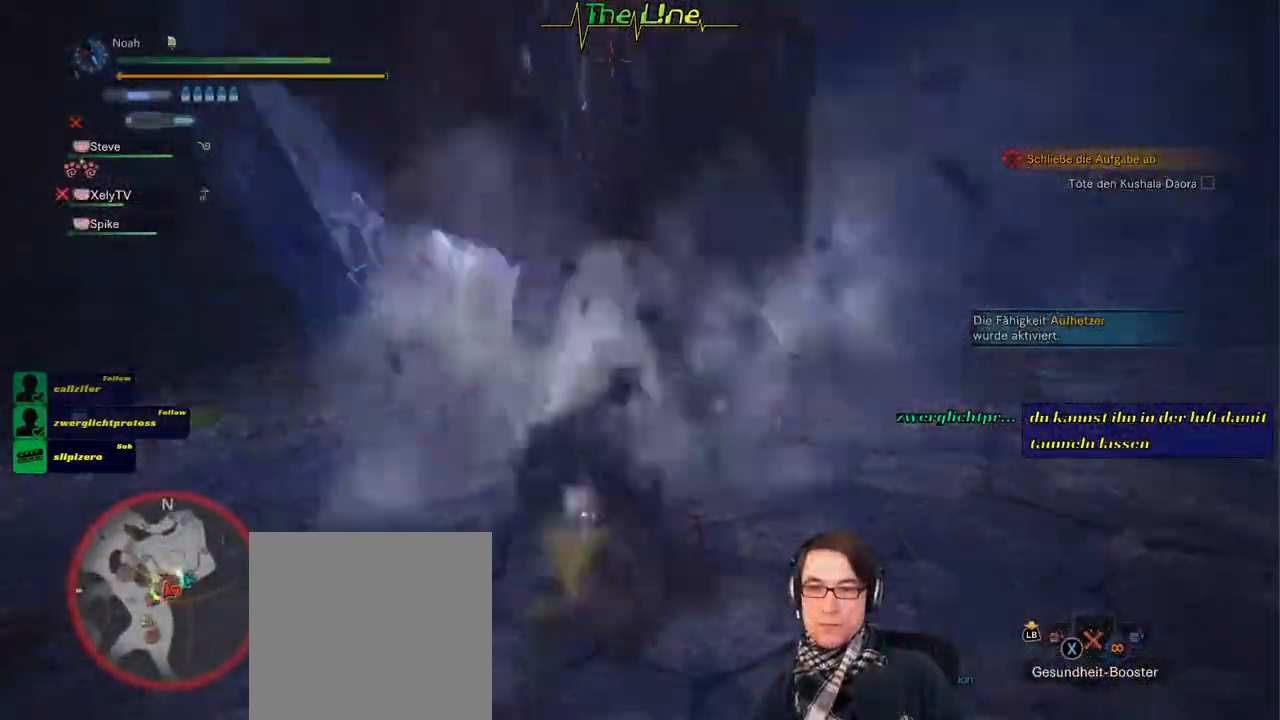
{"buttons": ["R2"], "left_stick": "up", "right_stick": "center", "events": []}
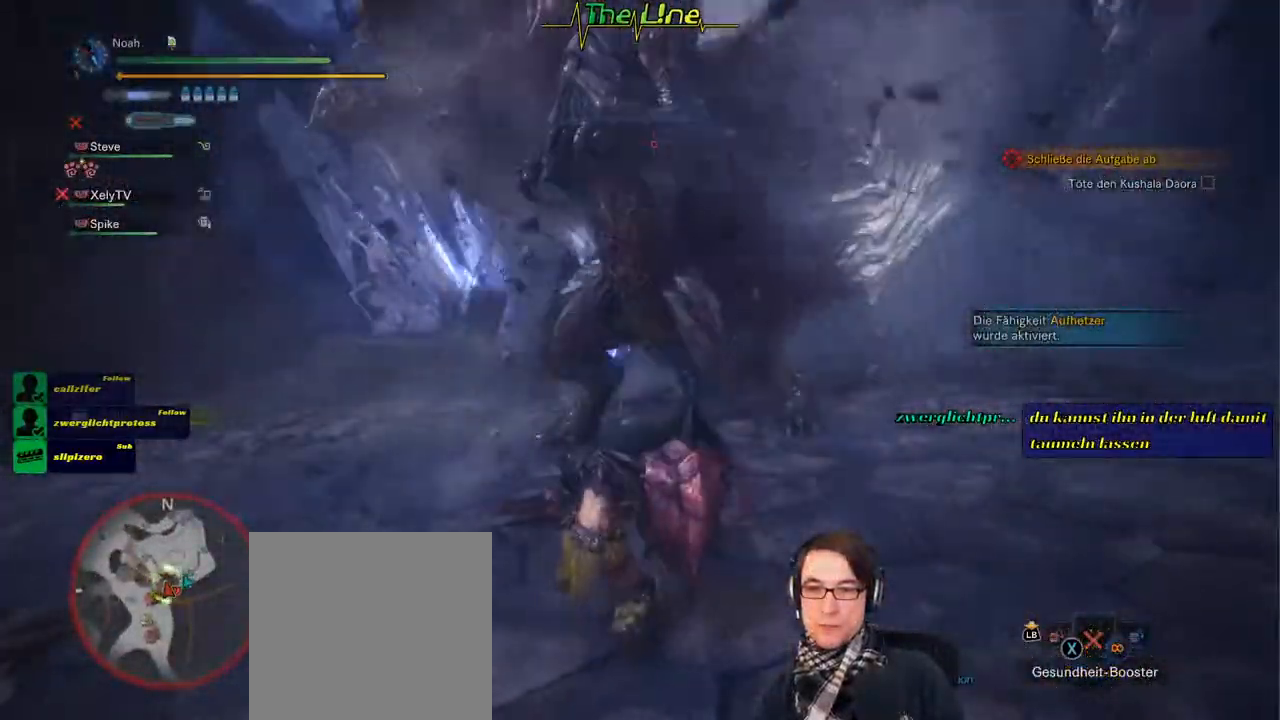
{"buttons": ["R2"], "left_stick": "up", "right_stick": "center", "events": []}
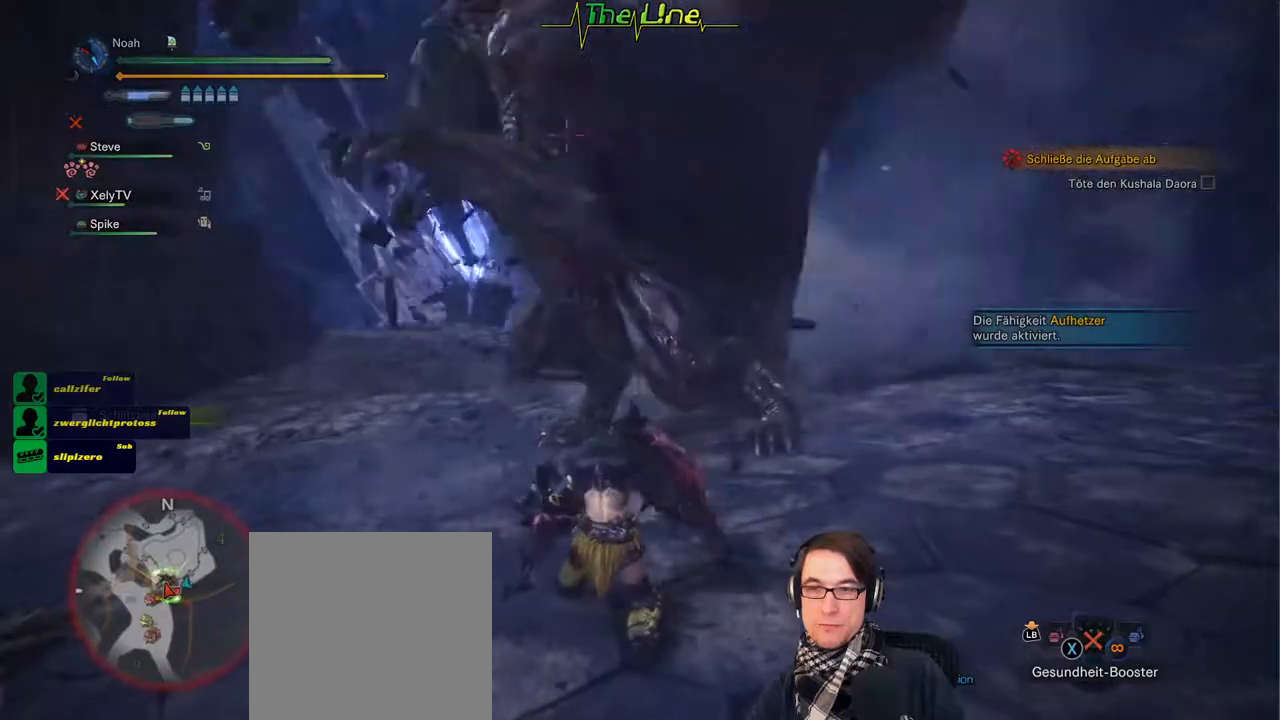
{"buttons": ["R2"], "left_stick": "up", "right_stick": "center", "events": []}
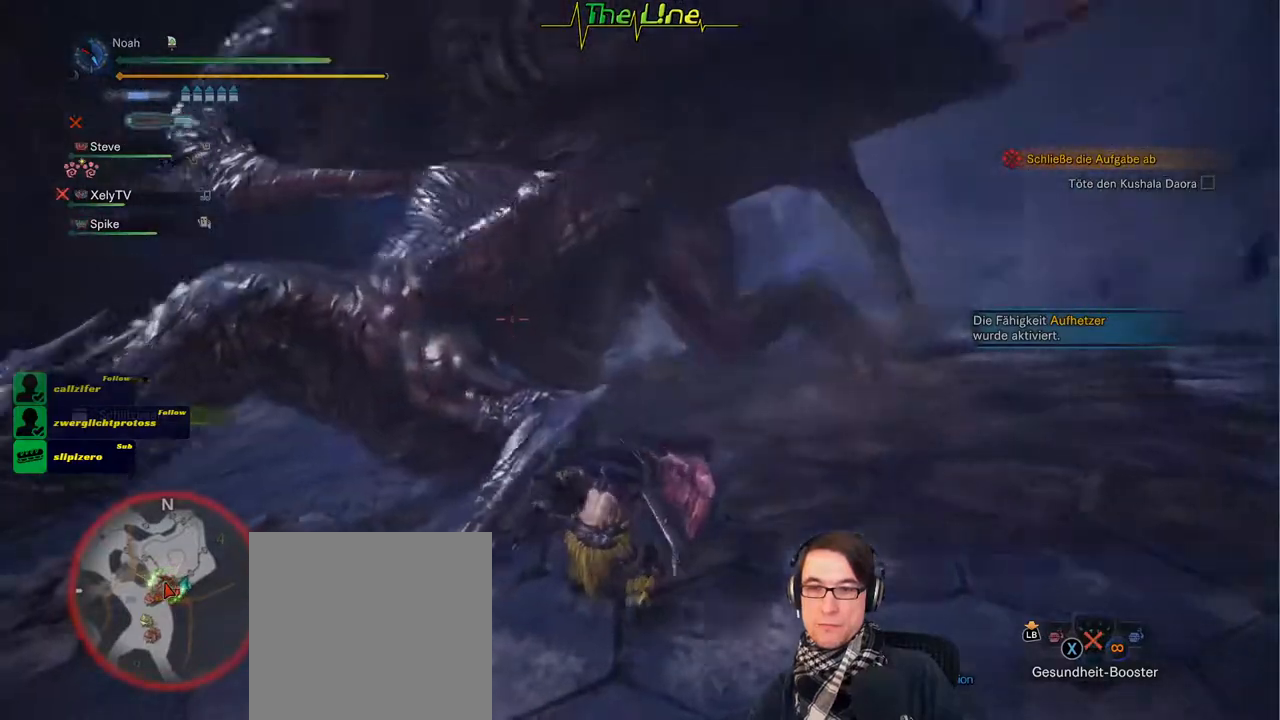
{"buttons": ["R2"], "left_stick": "up", "right_stick": "center", "events": [[167, "left_stick", "center"], [300, "left_stick", "up"]]}
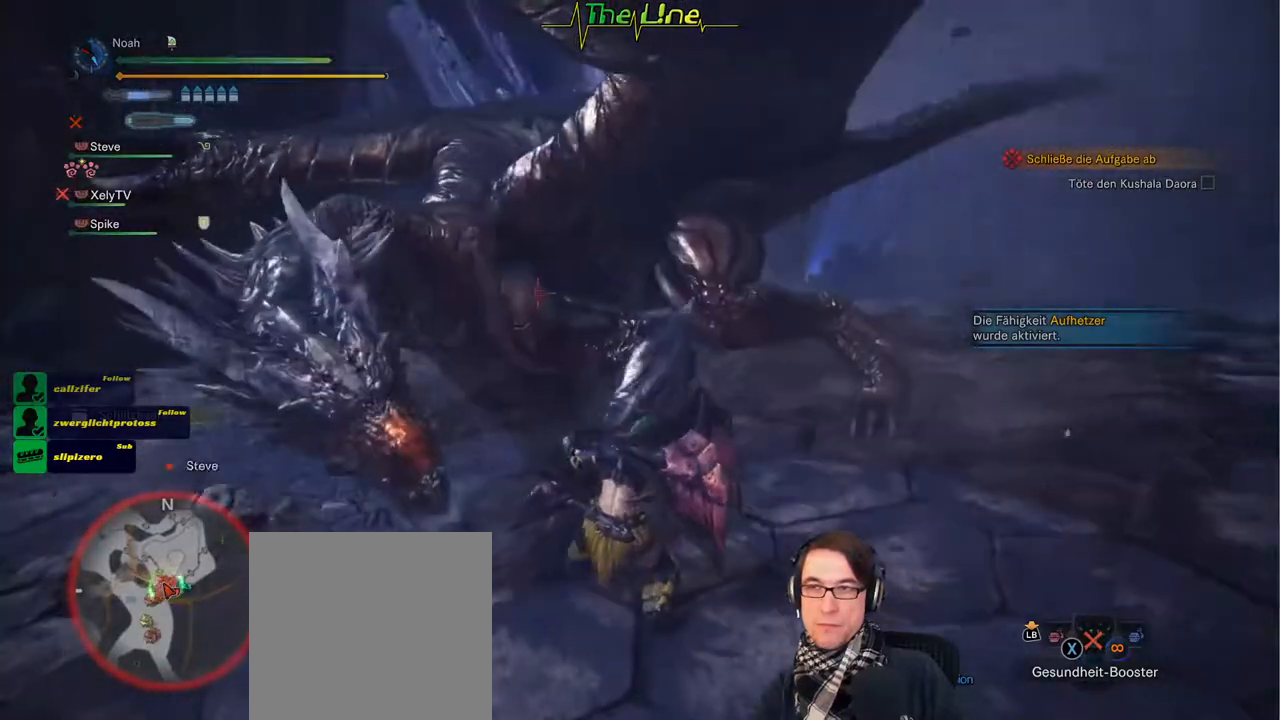
{"buttons": ["R2"], "left_stick": "up", "right_stick": "center", "events": [[134, "R2", "up"], [217, "left_stick", "center"], [234, "R2", "down"], [401, "left_stick", "up"]]}
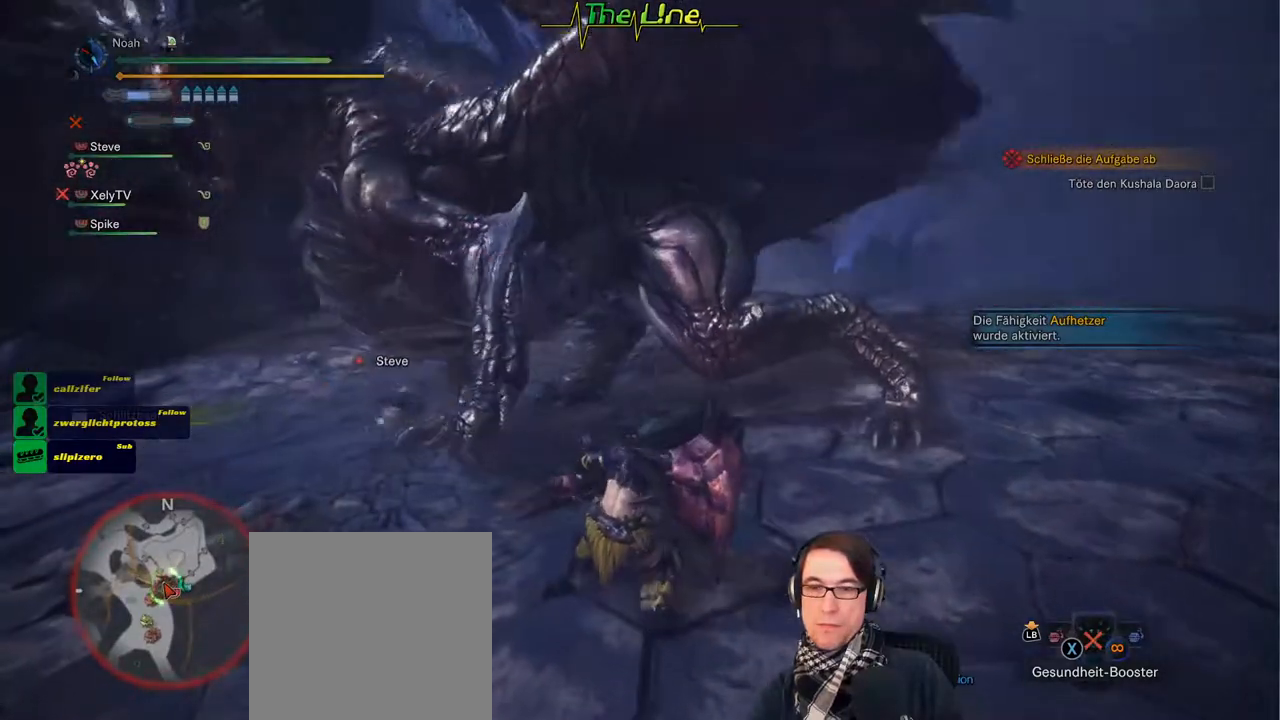
{"buttons": ["R2"], "left_stick": "center", "right_stick": "center", "events": [[350, "R2", "up"], [383, "left_stick", "center"], [417, "R2", "down"]]}
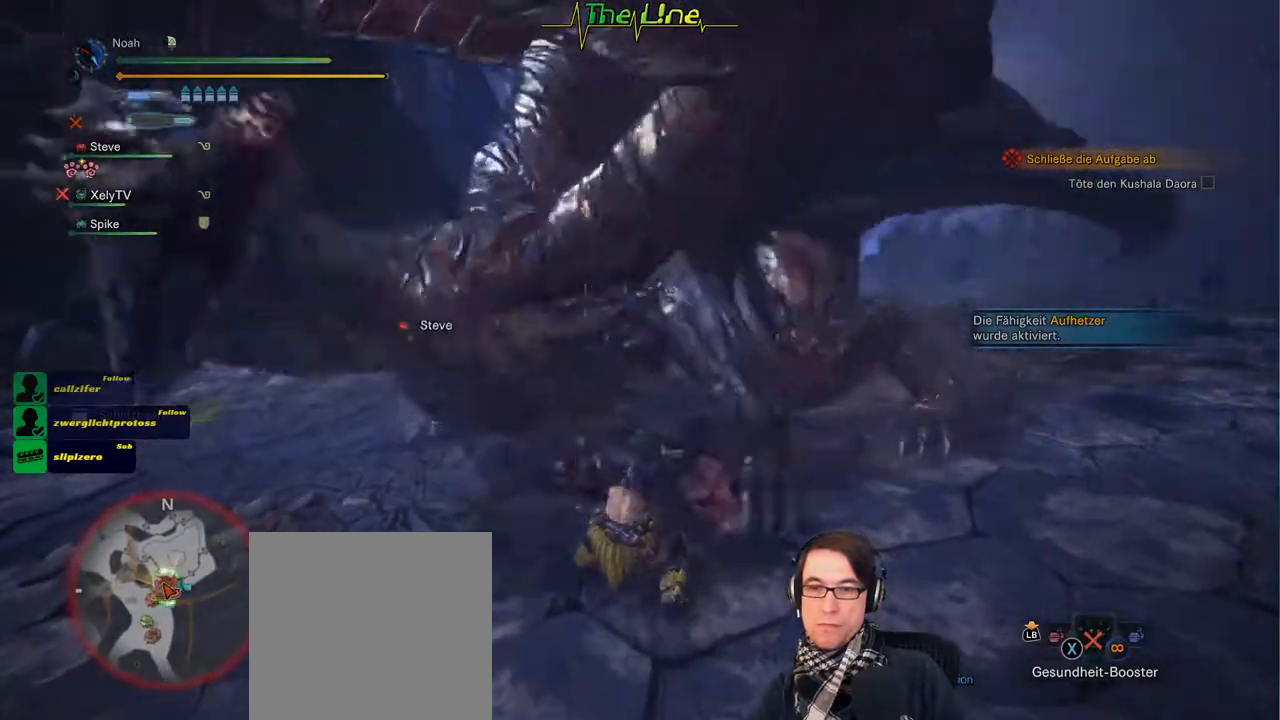
{"buttons": ["R2"], "left_stick": "center", "right_stick": "center", "events": []}
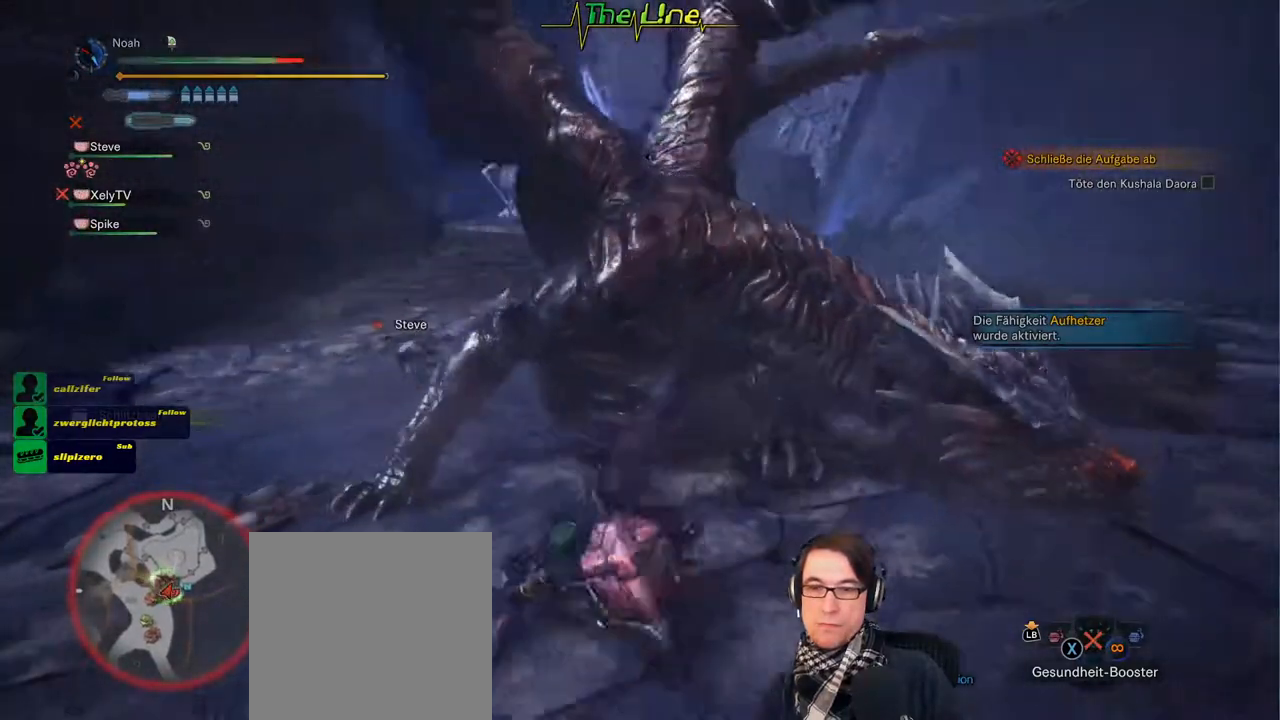
{"buttons": ["R2"], "left_stick": "up-left", "right_stick": "center", "events": [[433, "left_stick", "up-left"]]}
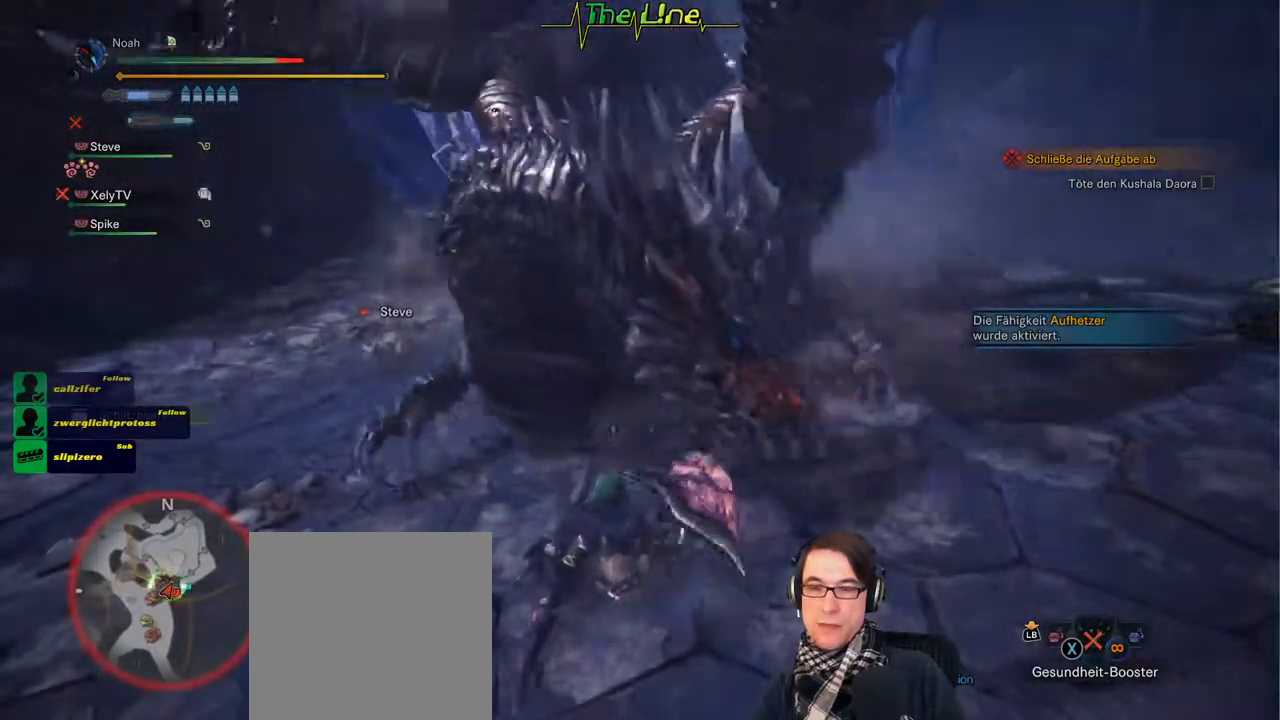
{"buttons": [], "left_stick": "up", "right_stick": "center", "events": [[84, "left_stick", "up-right"], [167, "left_stick", "up"], [467, "R2", "up"]]}
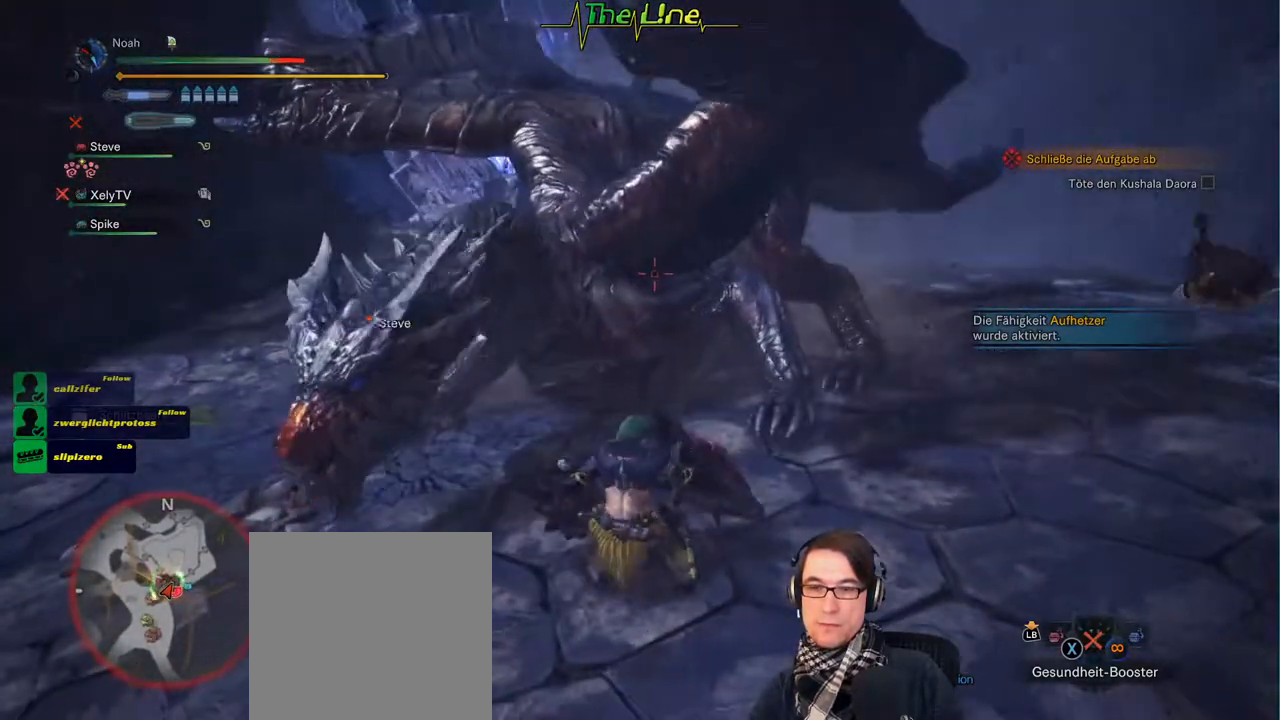
{"buttons": ["R2"], "left_stick": "up", "right_stick": "center", "events": [[33, "R2", "down"], [217, "left_stick", "up-left"], [467, "left_stick", "up"]]}
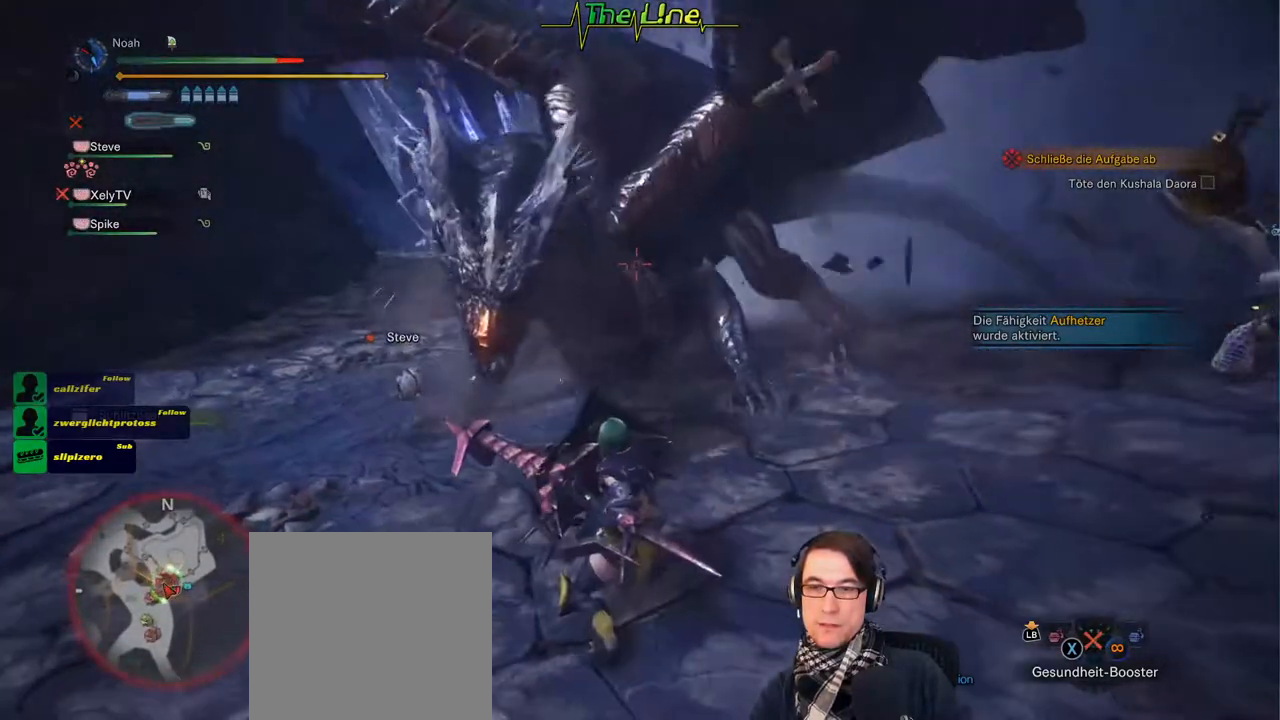
{"buttons": ["R2"], "left_stick": "up", "right_stick": "center", "events": []}
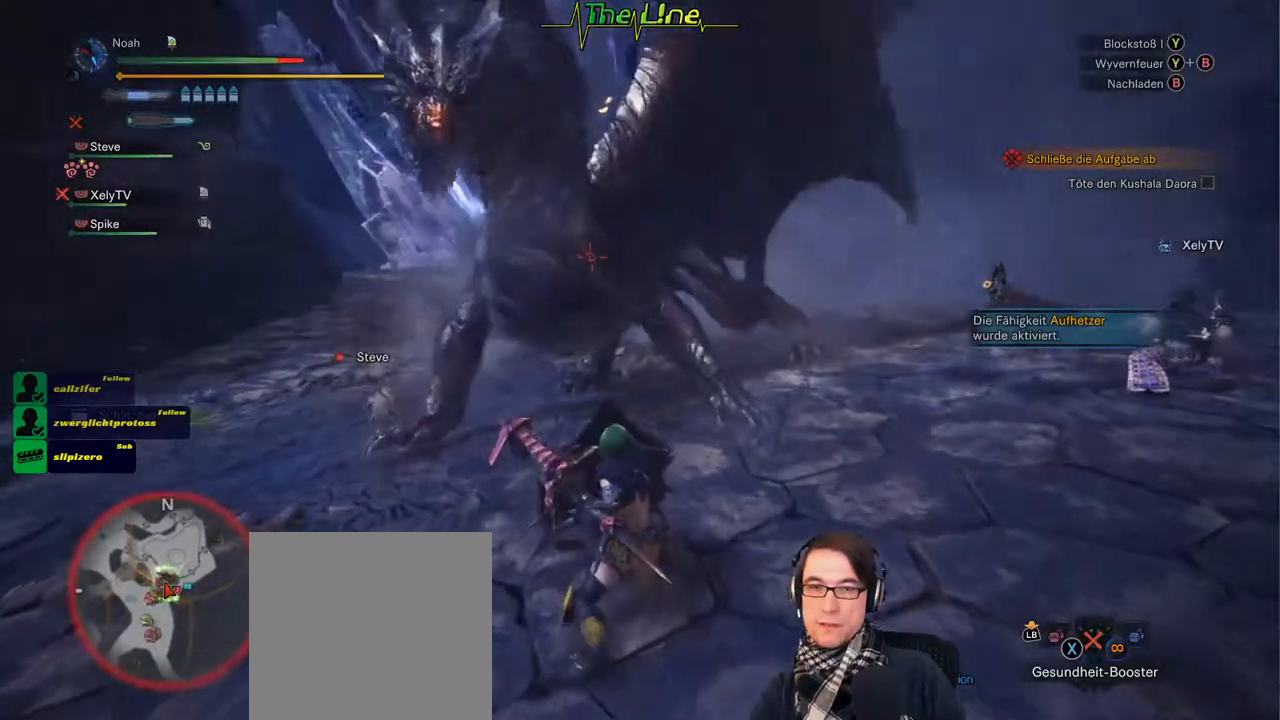
{"buttons": ["R2"], "left_stick": "up", "right_stick": "center", "events": [[150, "left_stick", "center"], [400, "left_stick", "up"]]}
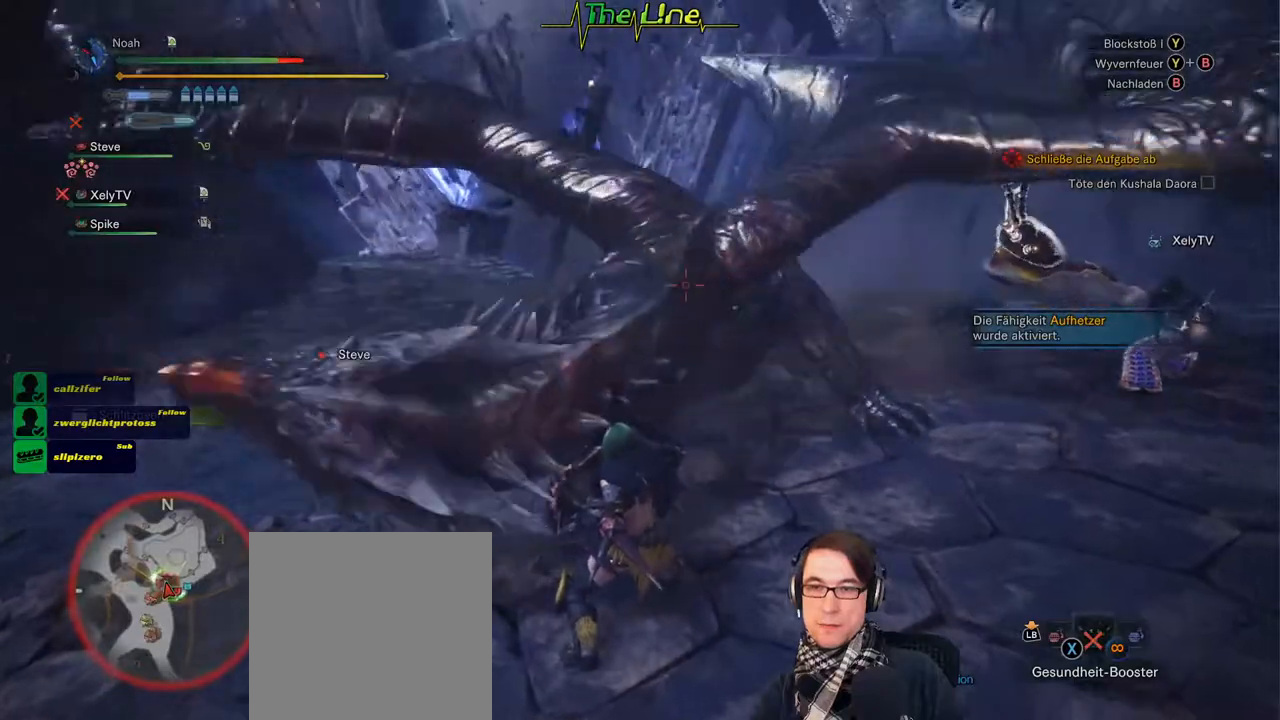
{"buttons": ["R2"], "left_stick": "center", "right_stick": "center", "events": [[50, "left_stick", "center"]]}
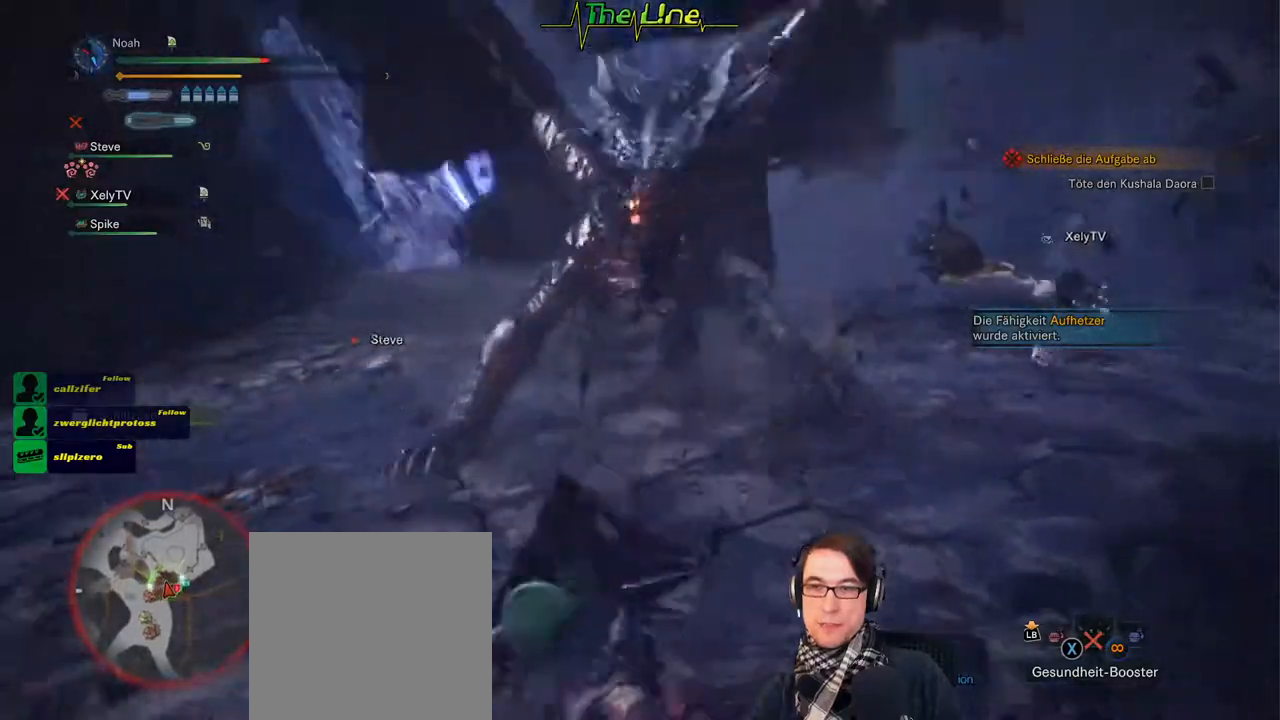
{"buttons": ["R2"], "left_stick": "up", "right_stick": "center", "events": [[500, "left_stick", "up"]]}
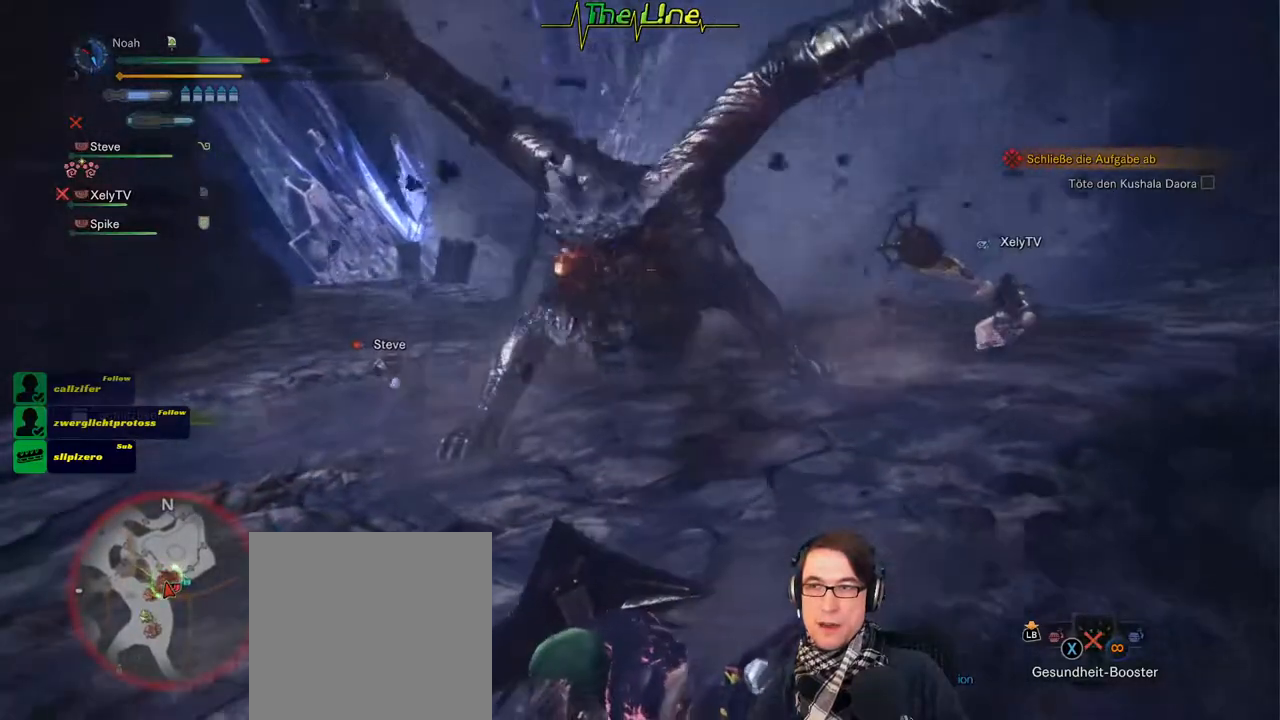
{"buttons": ["R2"], "left_stick": "center", "right_stick": "center", "events": [[267, "left_stick", "center"]]}
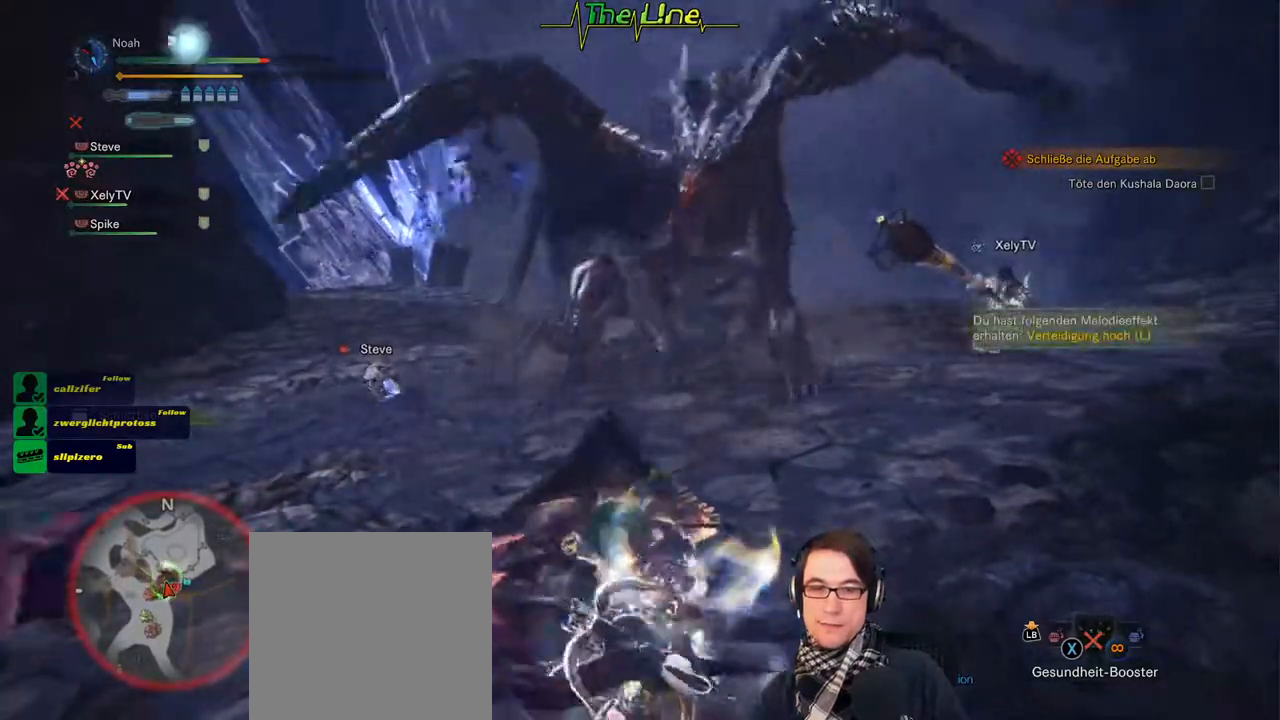
{"buttons": ["R2"], "left_stick": "up", "right_stick": "center", "events": [[450, "left_stick", "up"]]}
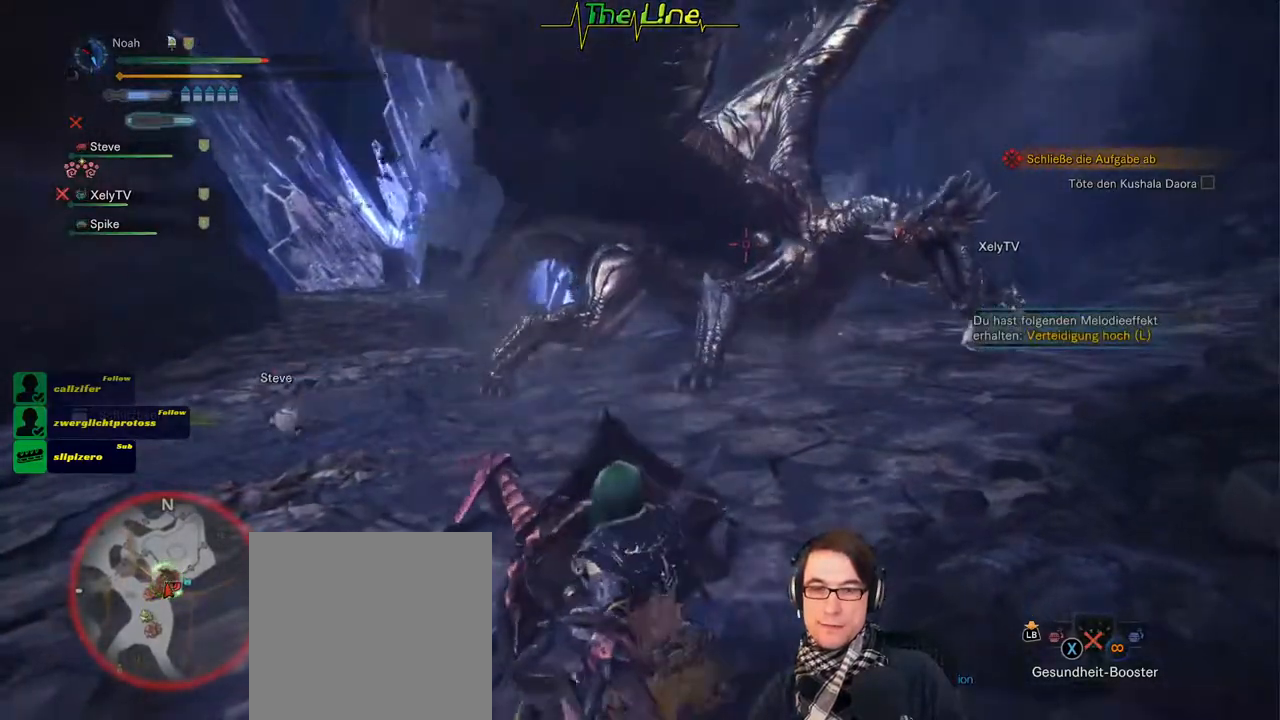
{"buttons": ["R2"], "left_stick": "up", "right_stick": "center", "events": []}
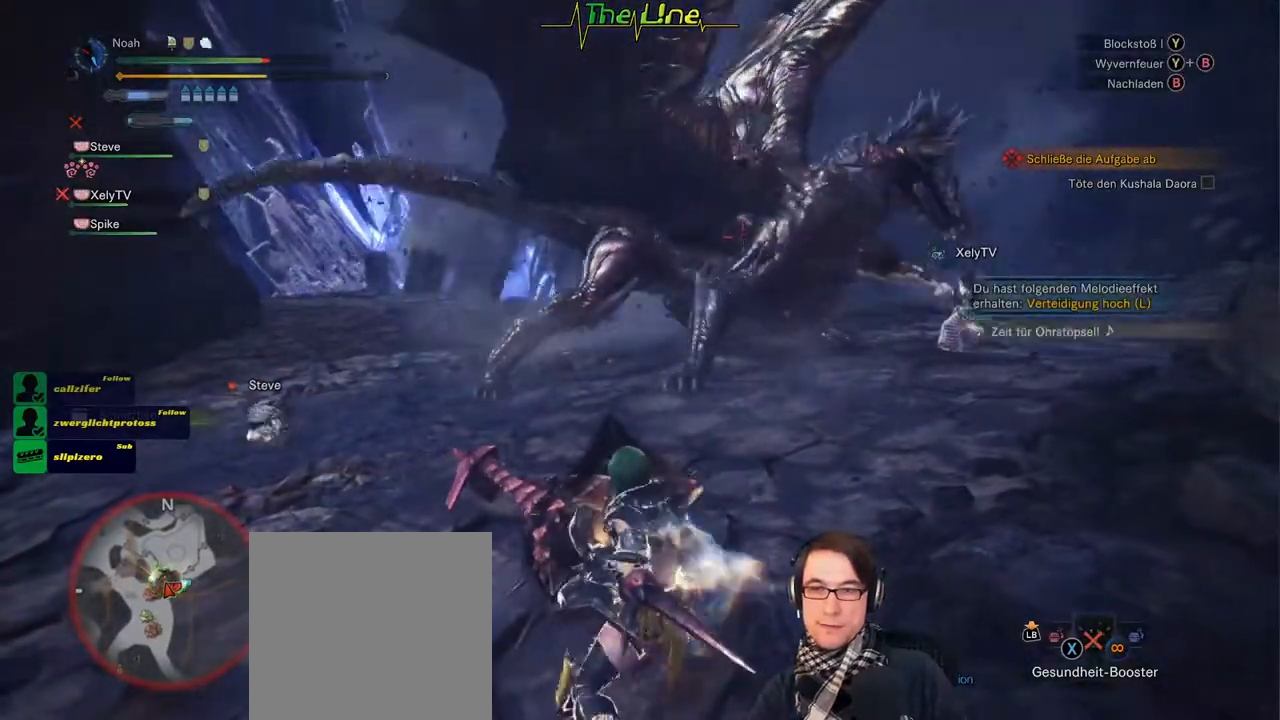
{"buttons": ["R2"], "left_stick": "center", "right_stick": "center", "events": [[283, "left_stick", "center"]]}